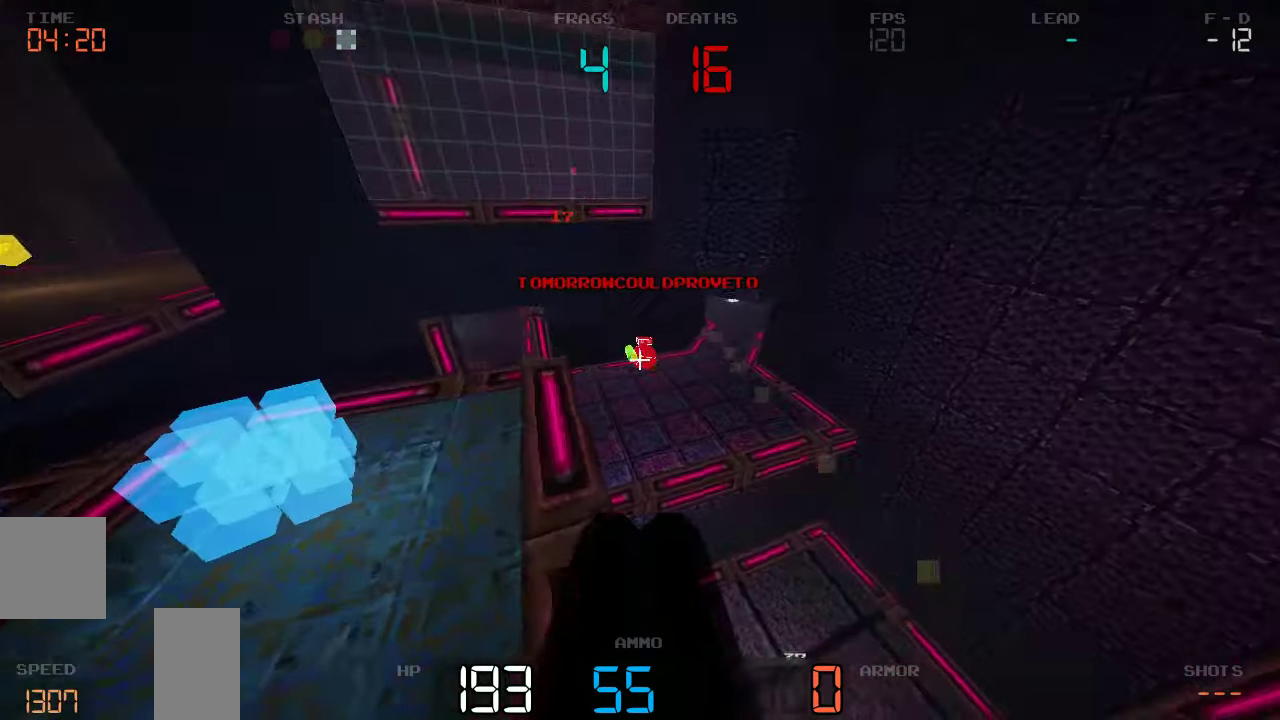
Gameplay with keyboard and mouse; each line is a JSON object with the keys held at the frame after it. "events" lists presses ("down") and releases ("up") of "a", "d", "s" and "w" between this image and that frame as [ms after this image, input, new state], when the widget could be followed in between. No other keys are recorded. Mouse buttons are not recorded. Not read: mouse_move.
{"keys": ["d", "w"]}
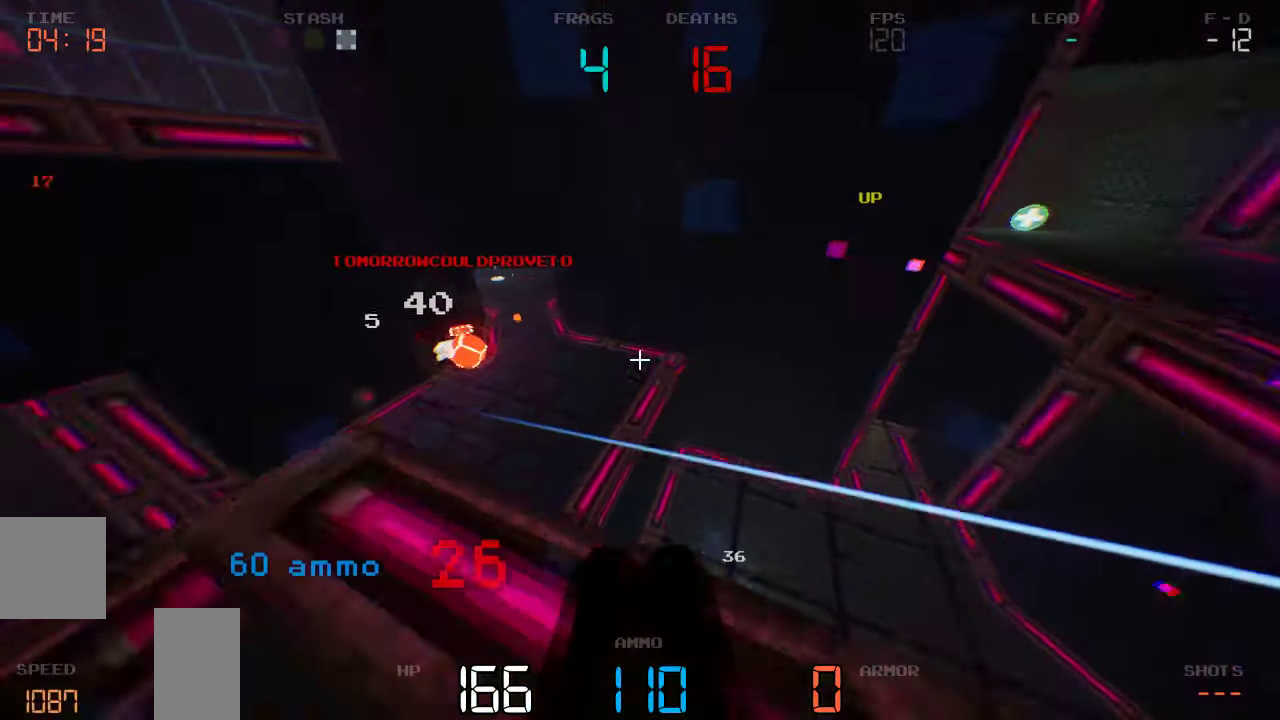
{"keys": ["d"], "events": [[400, "w", "up"]]}
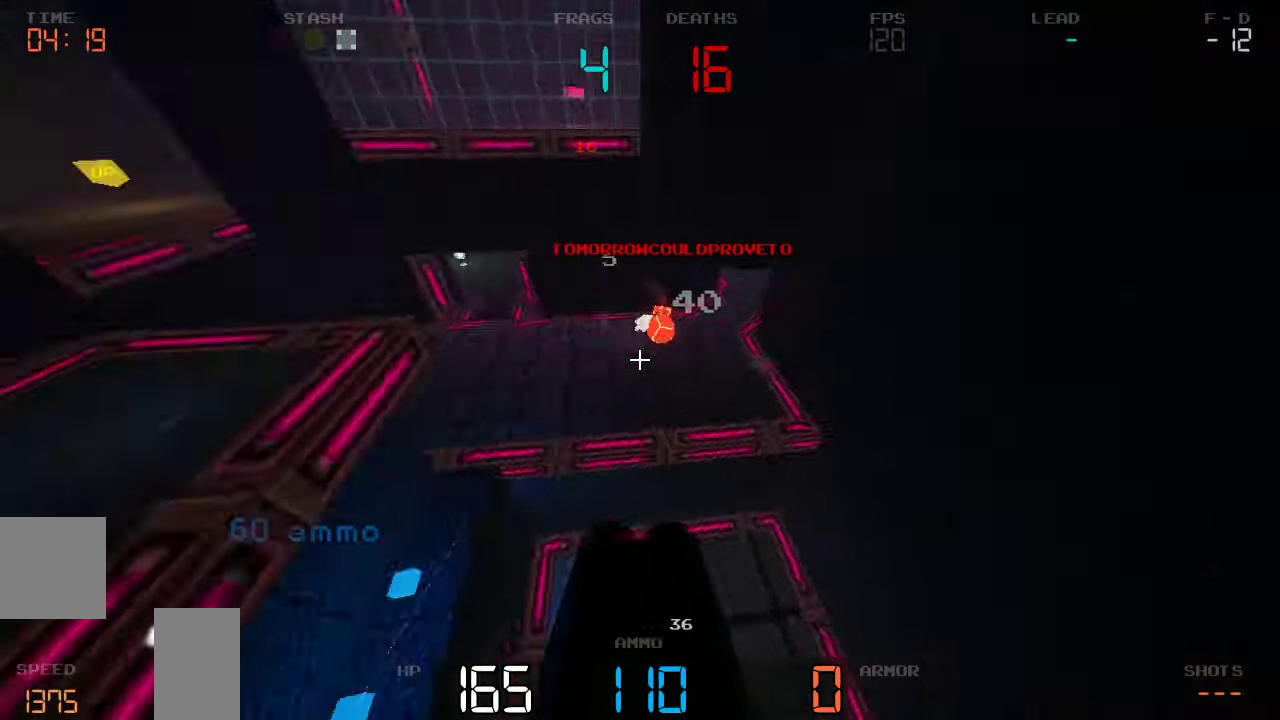
{"keys": ["d", "w"]}
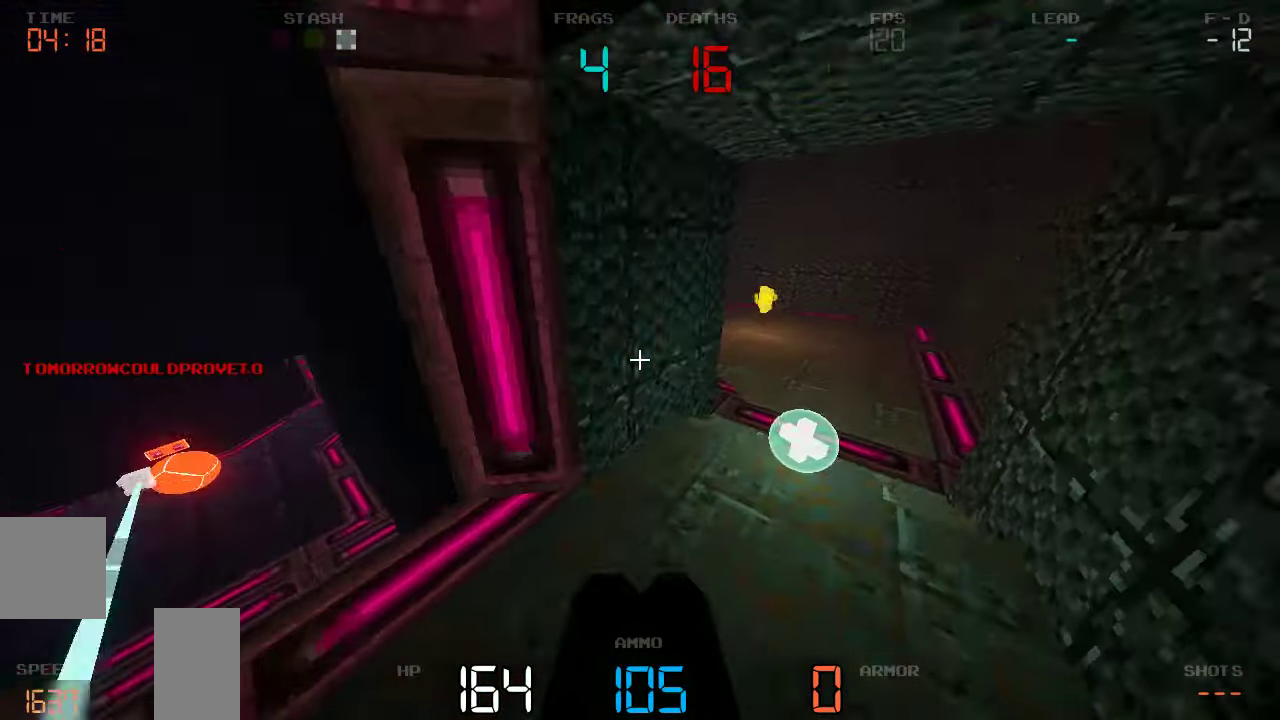
{"keys": ["d", "w"]}
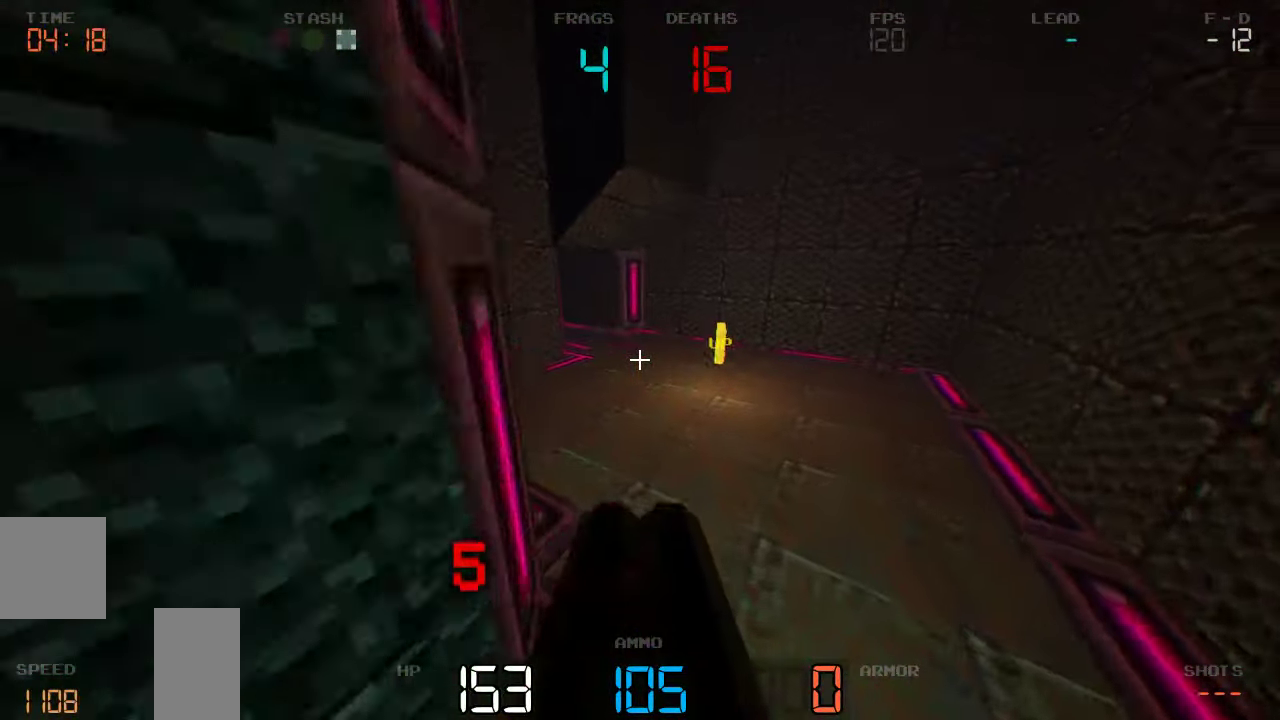
{"keys": ["d", "w"]}
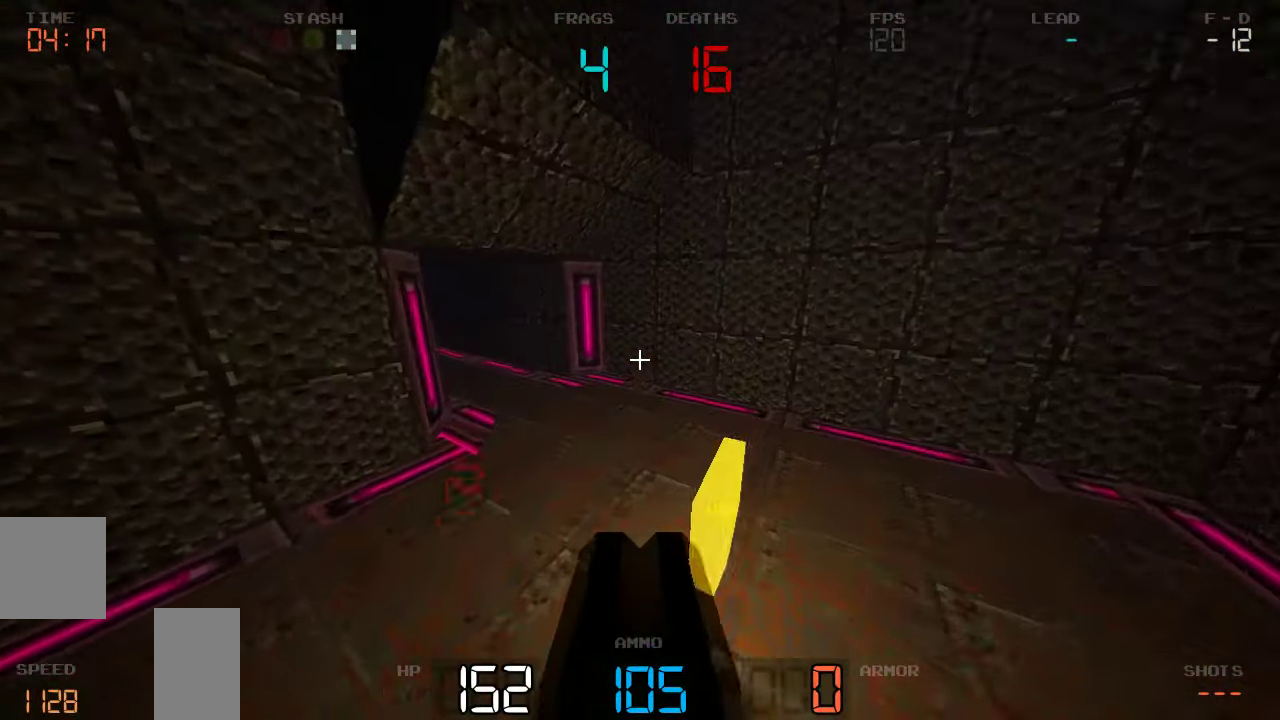
{"keys": ["a", "w"], "events": [[200, "d", "up"], [266, "a", "down"]]}
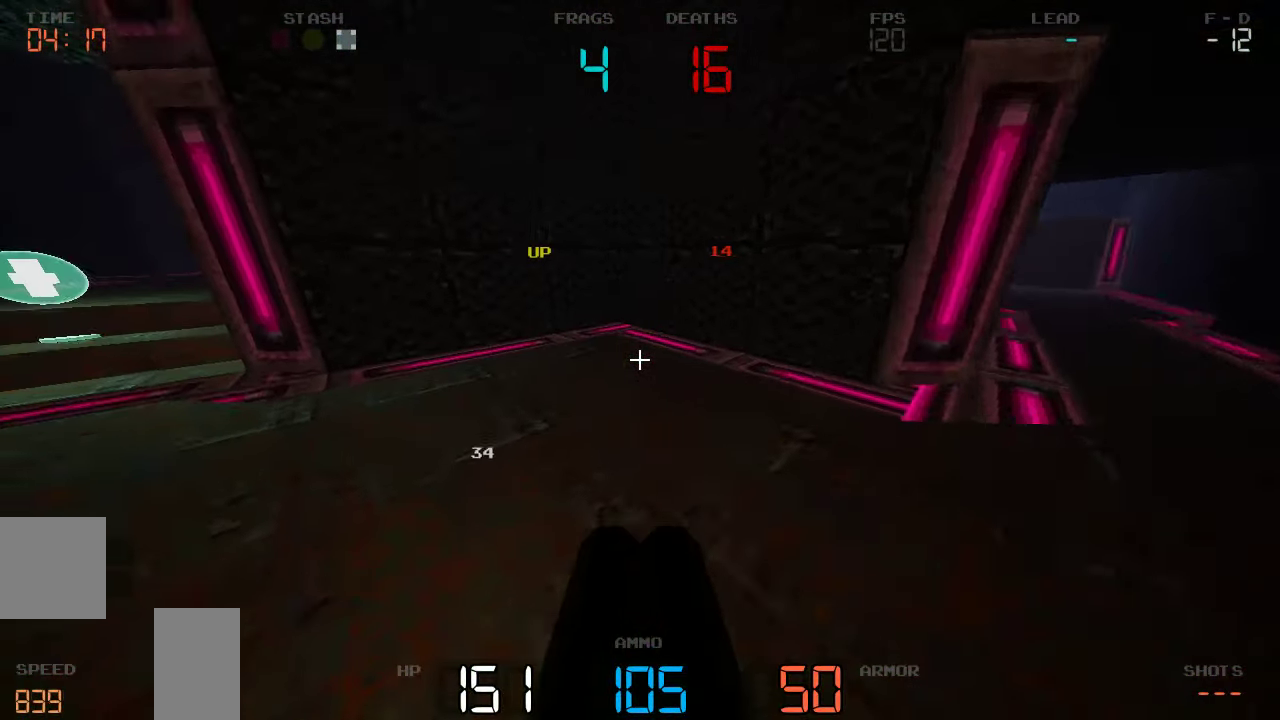
{"keys": ["a"], "events": [[150, "a", "up"], [166, "d", "down"], [316, "w", "up"], [350, "d", "up"], [400, "a", "down"]]}
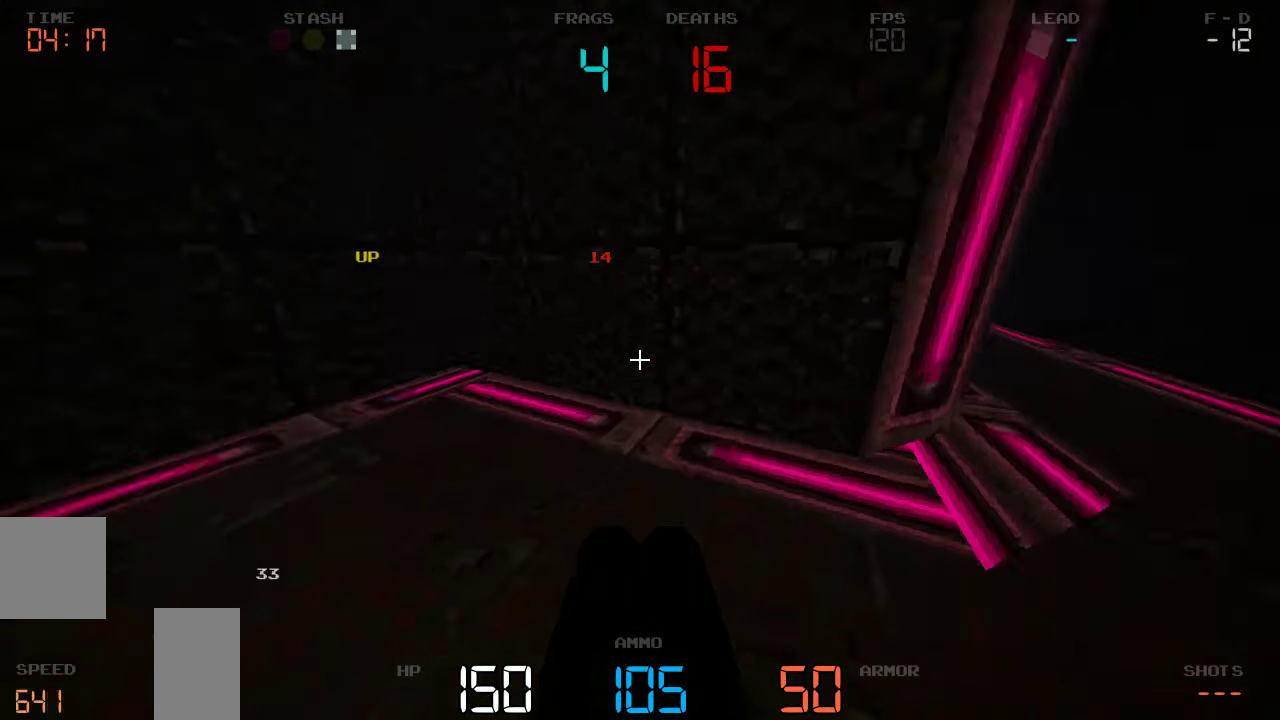
{"keys": ["w"], "events": [[183, "w", "down"], [416, "a", "up"]]}
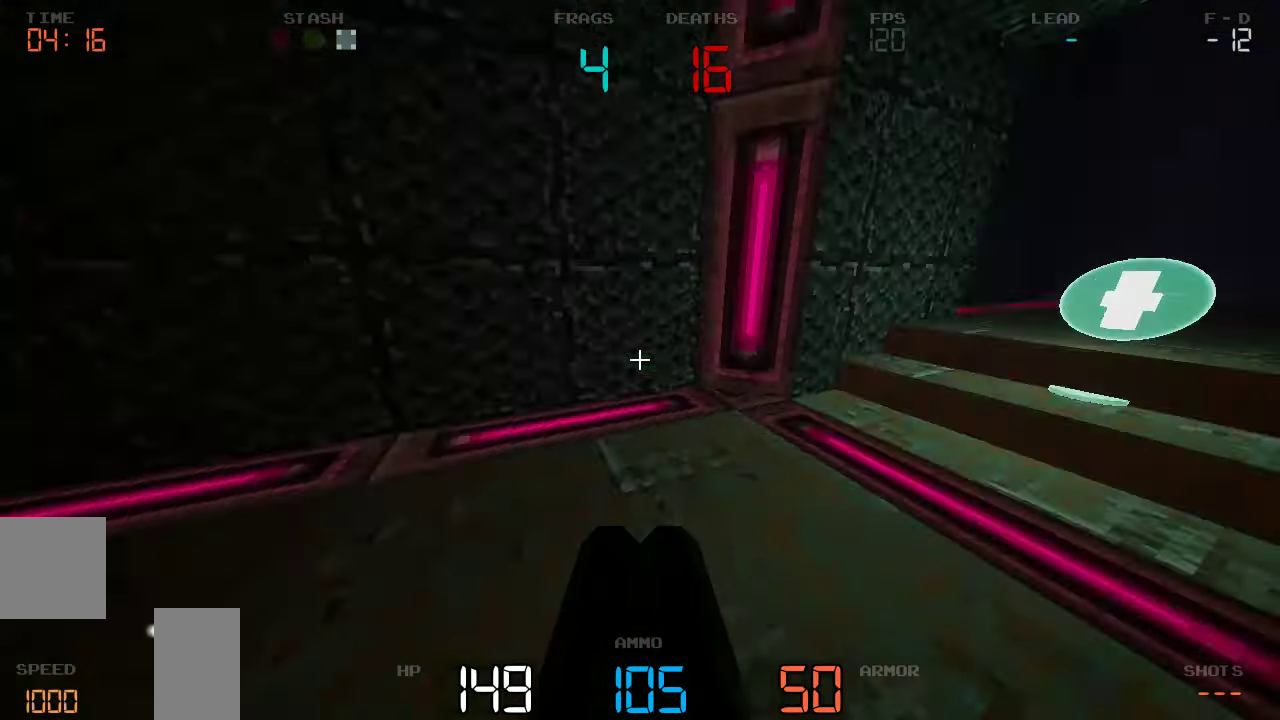
{"keys": ["a", "w"], "events": [[16, "d", "down"], [283, "d", "up"], [483, "a", "down"]]}
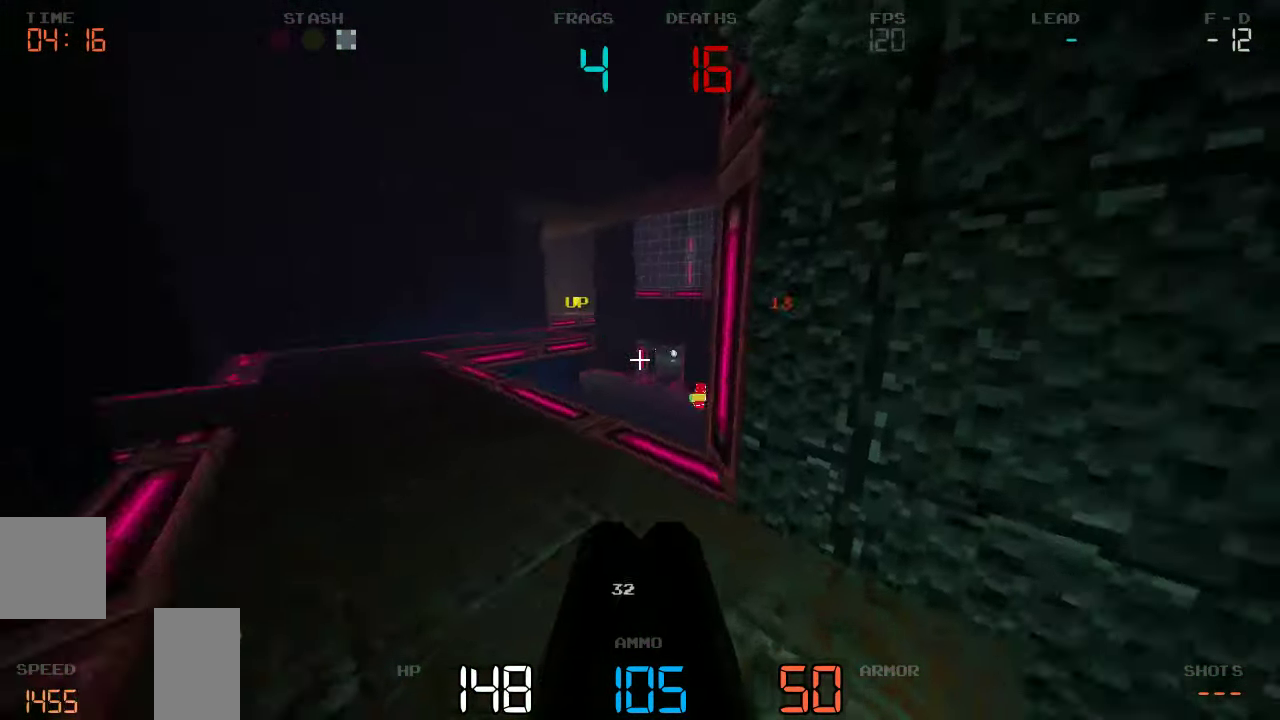
{"keys": ["a", "w"]}
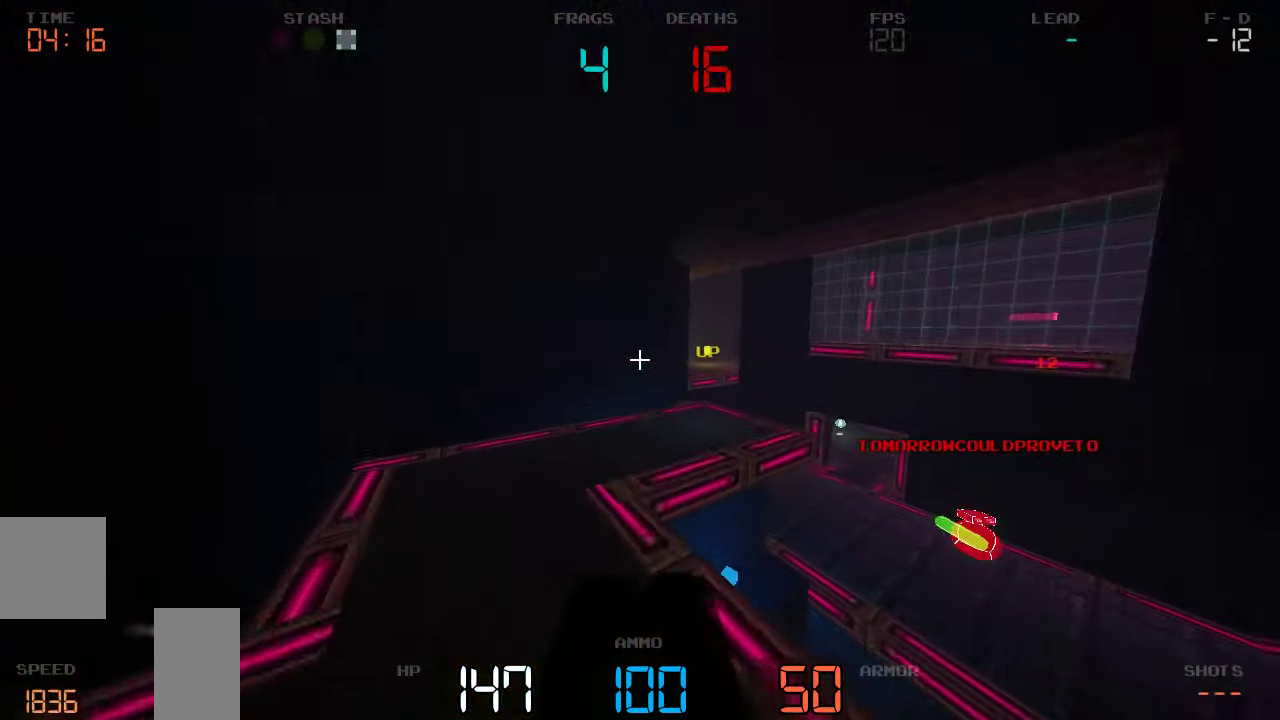
{"keys": ["w"], "events": [[116, "a", "up"], [199, "d", "down"], [399, "d", "up"]]}
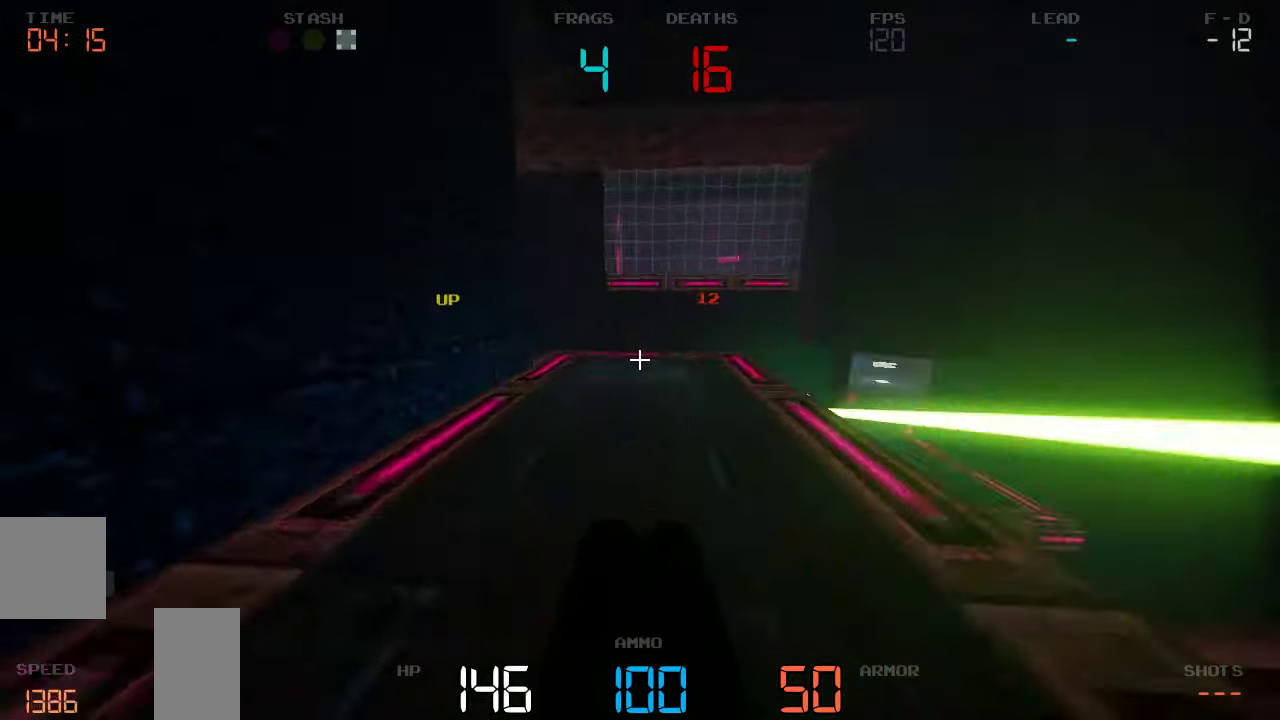
{"keys": ["a", "w"]}
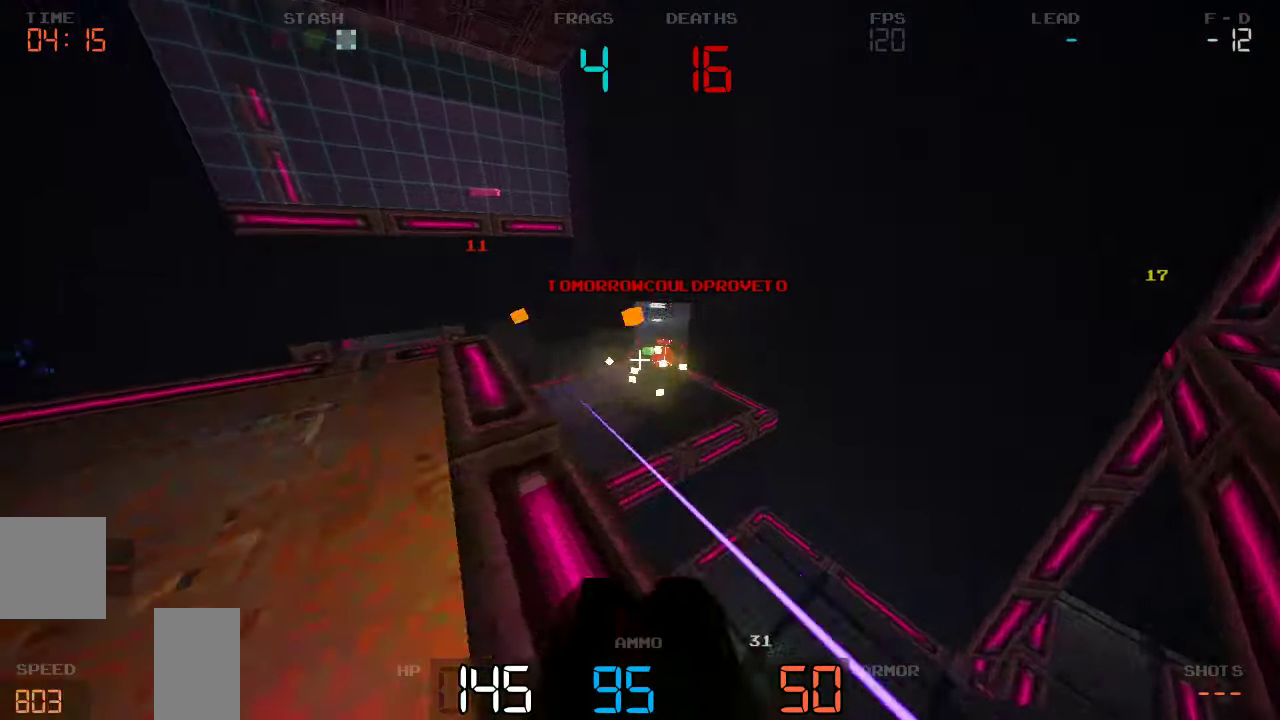
{"keys": ["d", "w"], "events": [[317, "a", "up"], [433, "d", "down"]]}
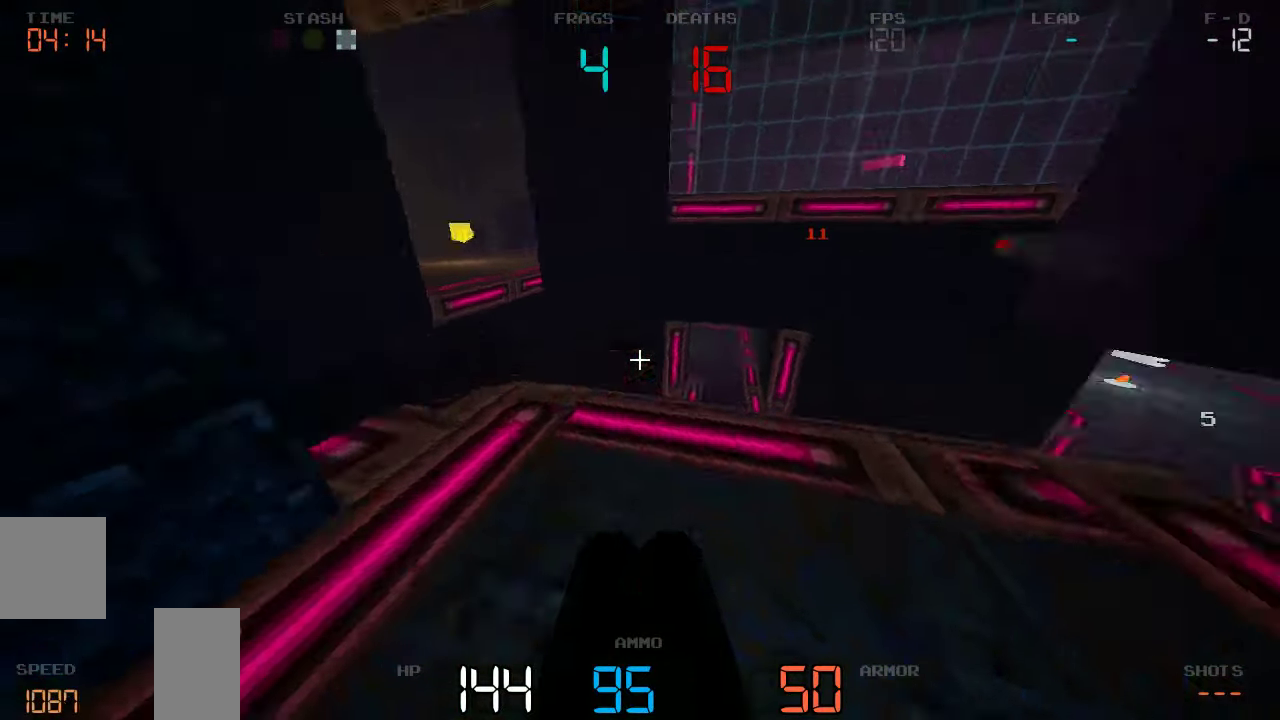
{"keys": ["a", "s"]}
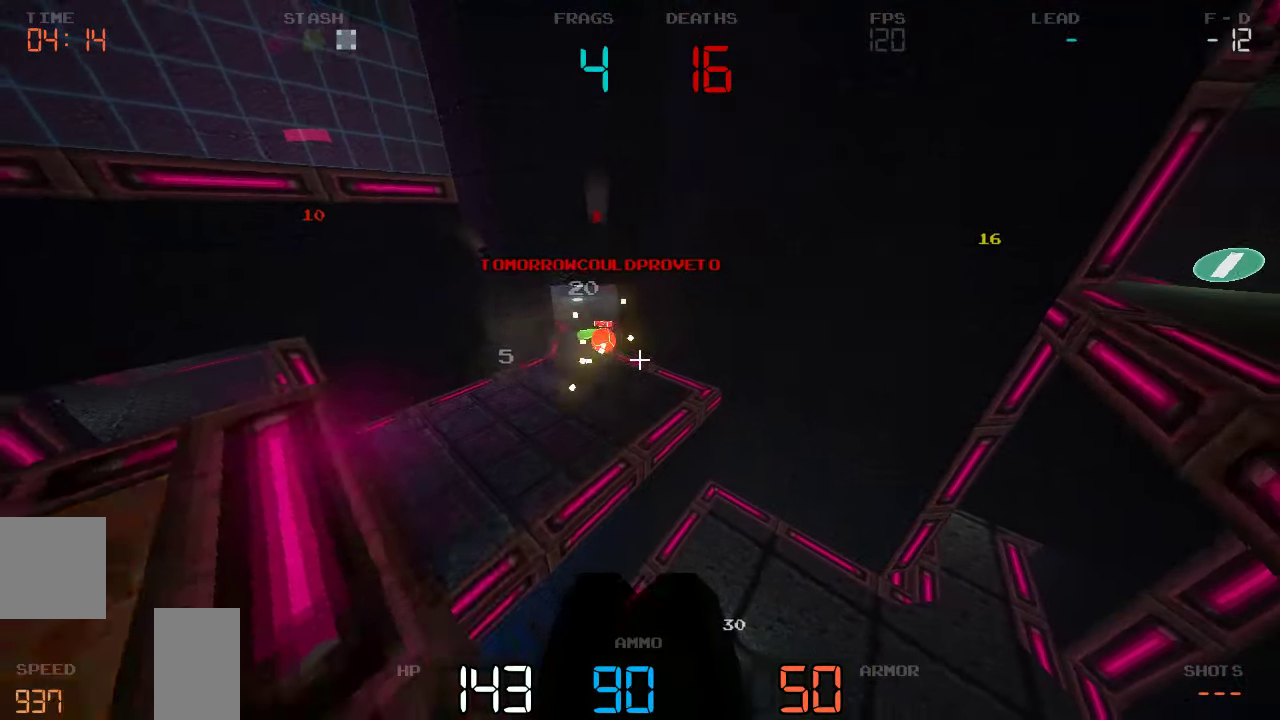
{"keys": ["w"], "events": [[150, "s", "up"], [283, "w", "down"], [350, "a", "up"], [367, "d", "down"], [500, "d", "up"]]}
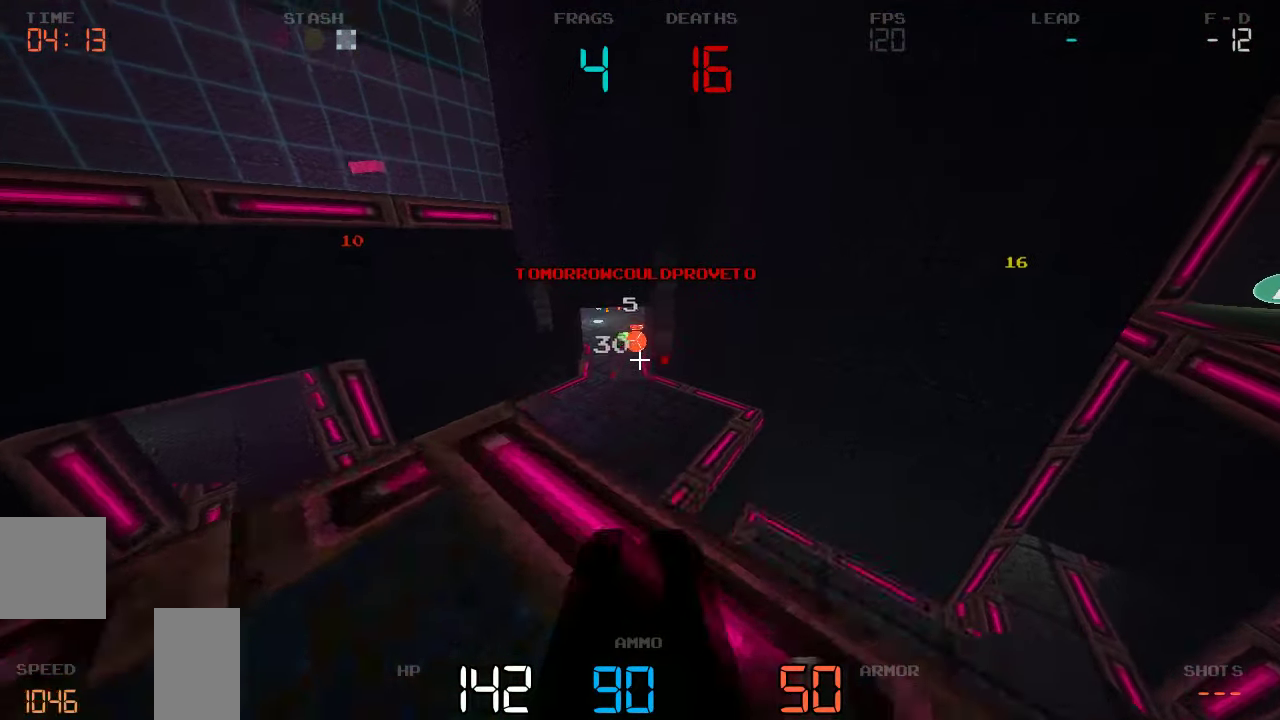
{"keys": ["a", "w"]}
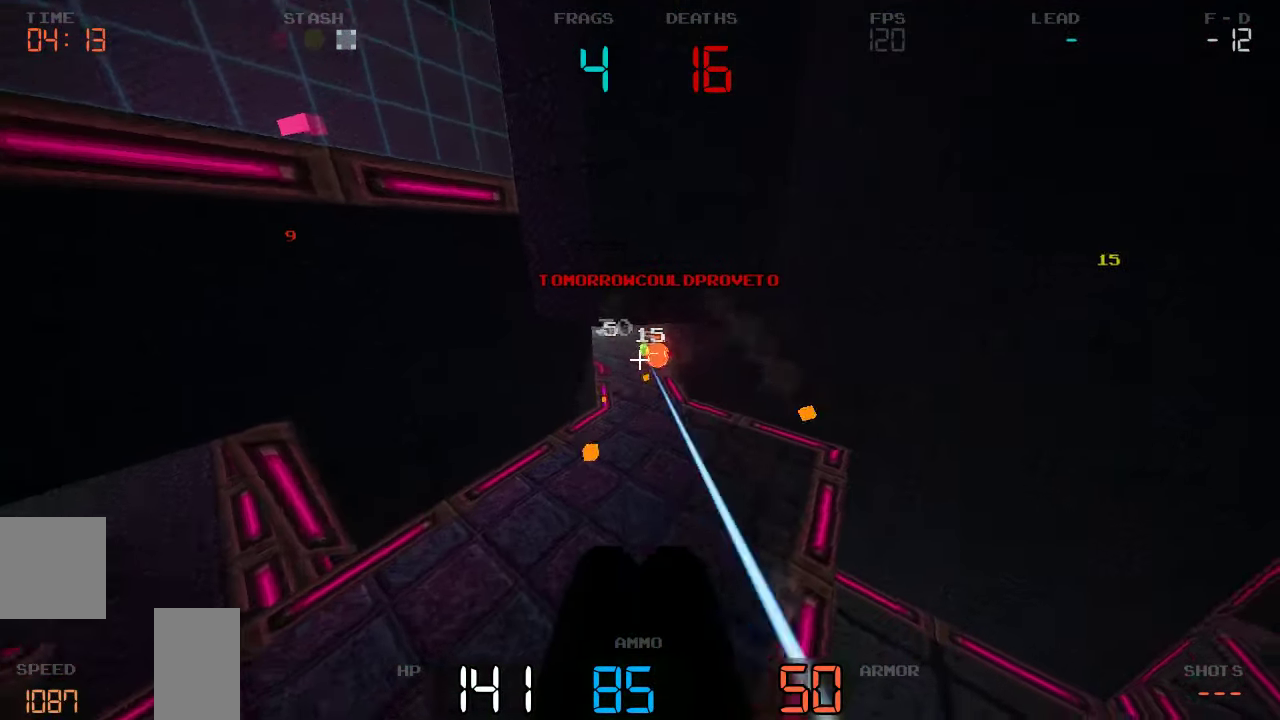
{"keys": ["a"]}